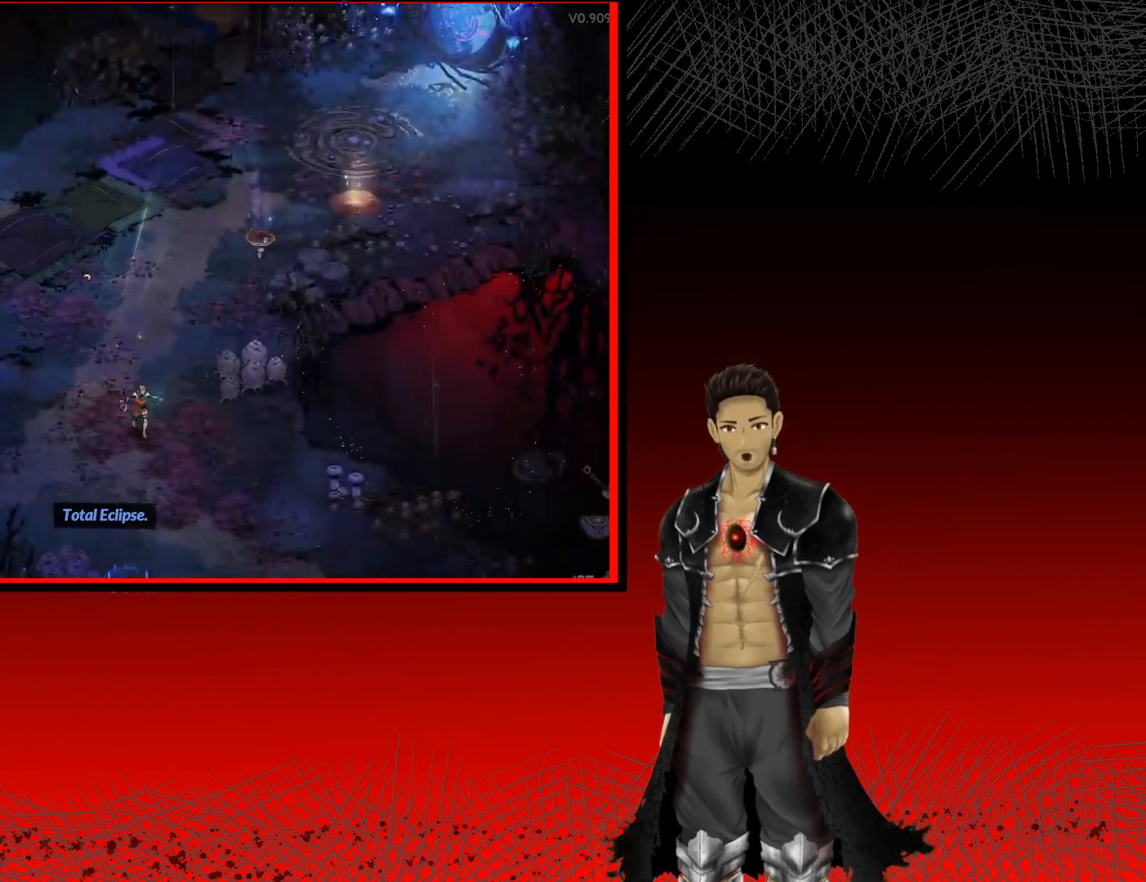
Gameplay with a controller (Xbox layout); each line is a JSON object with the inputs held at the frame after it. "events" lists button and stick changes between this image and that frame as [ms after this image, input, new state], when the widget could be followed in between.
{"buttons": [], "left_stick": "down-right", "right_stick": "center", "events": []}
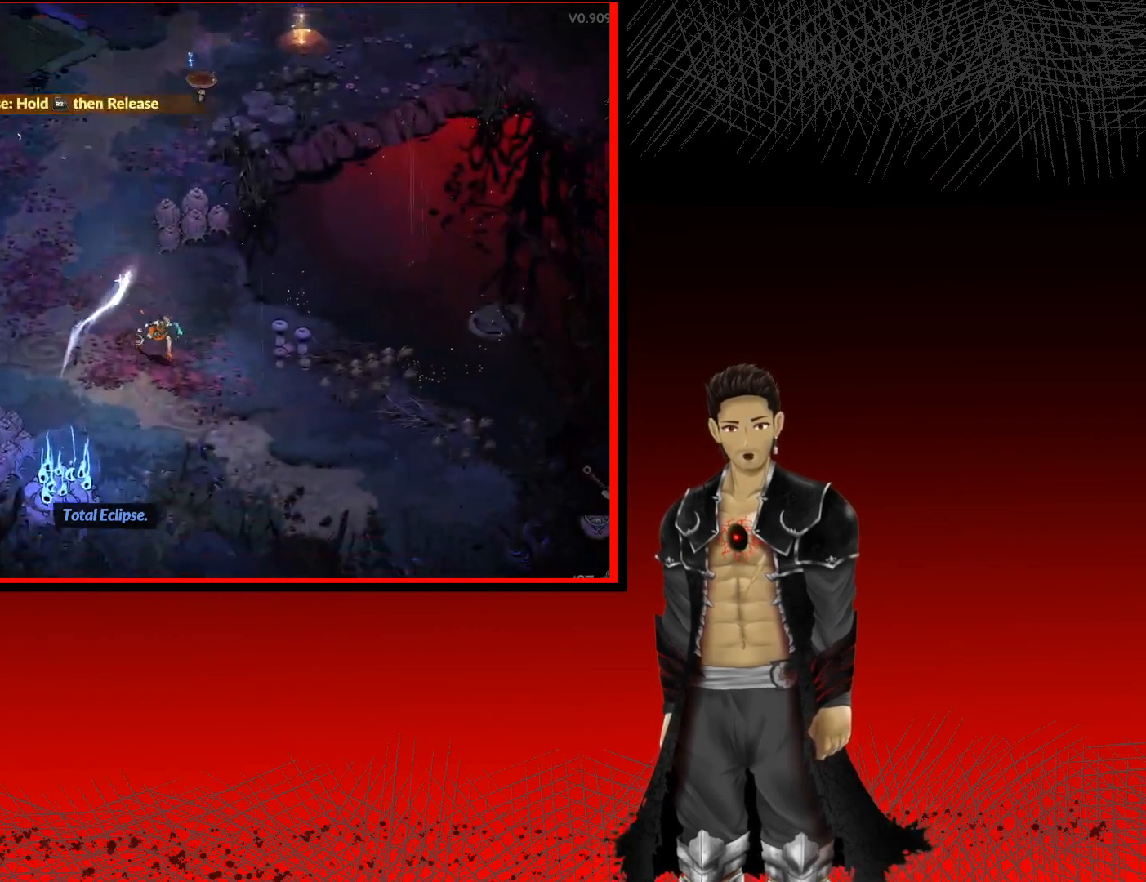
{"buttons": [], "left_stick": "down-right", "right_stick": "center", "events": []}
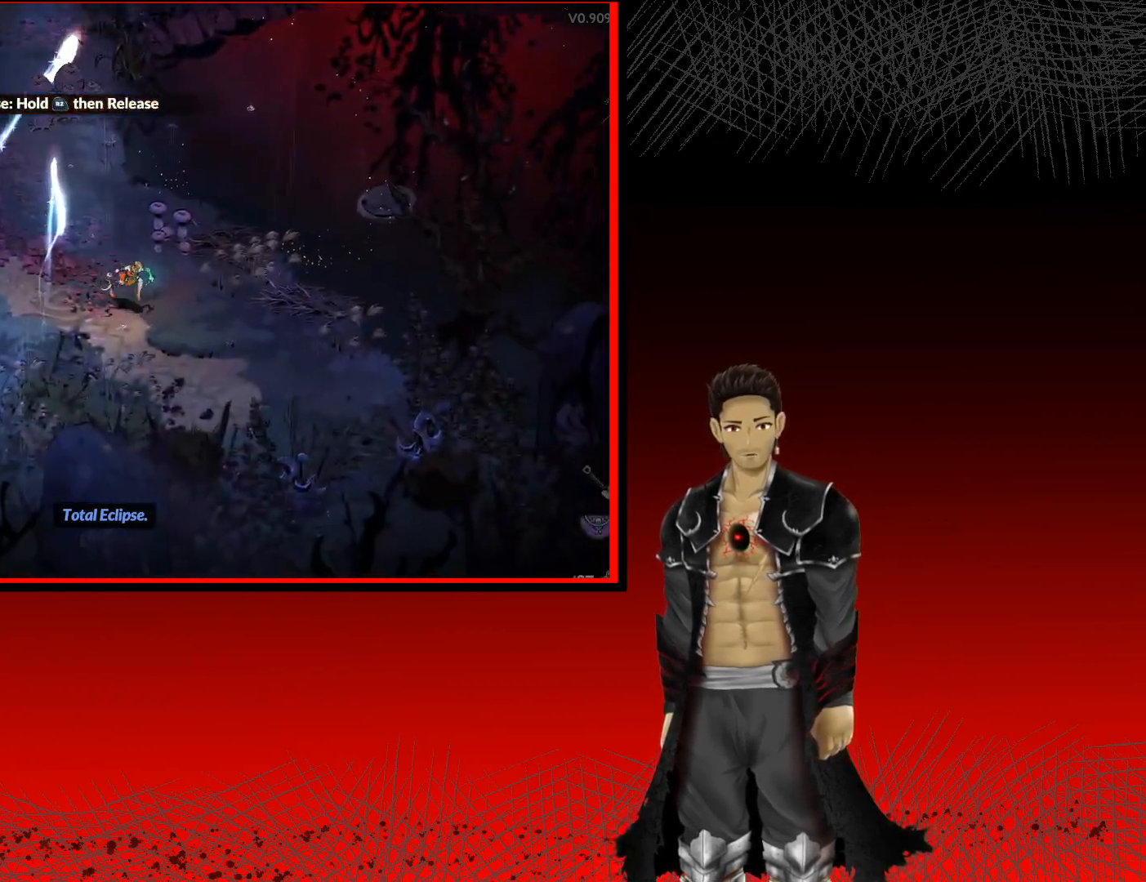
{"buttons": [], "left_stick": "up-left", "right_stick": "center", "events": [[67, "left_stick", "right"], [233, "left_stick", "up"], [417, "left_stick", "up-left"]]}
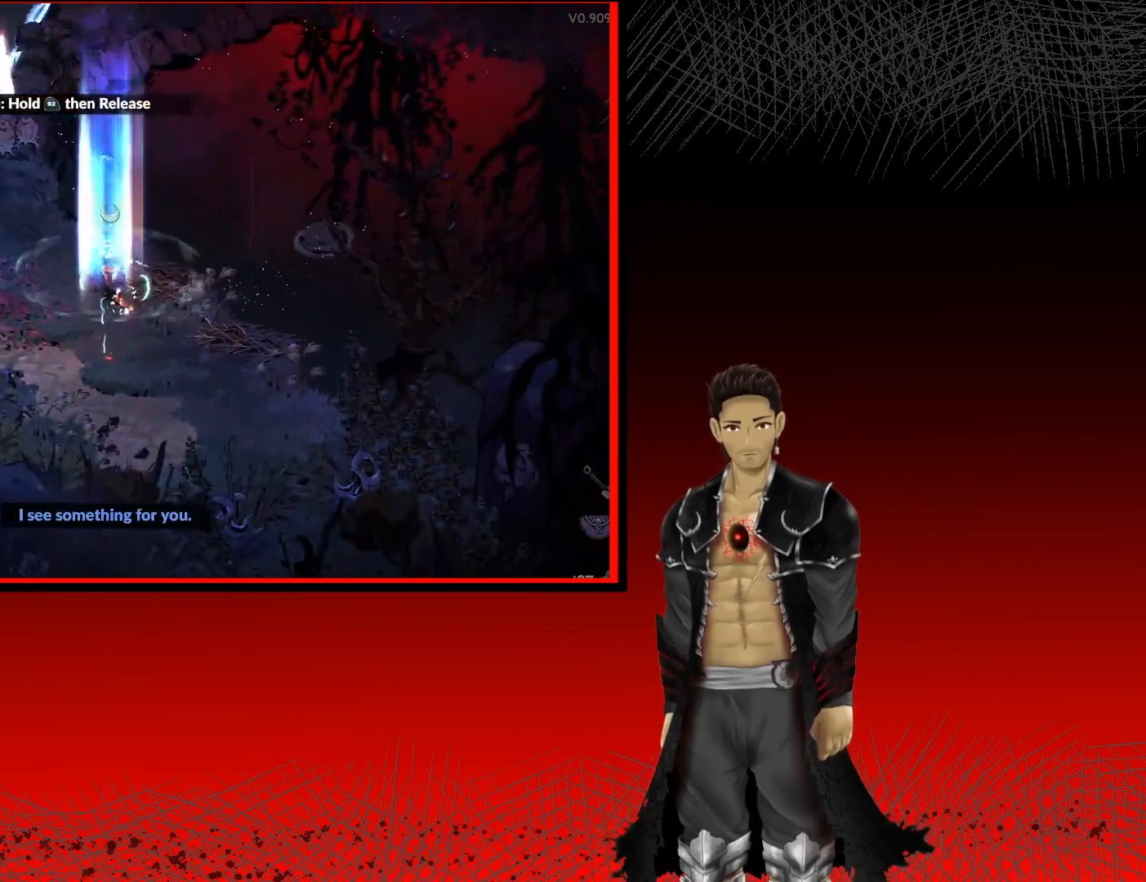
{"buttons": [], "left_stick": "up-left", "right_stick": "center", "events": []}
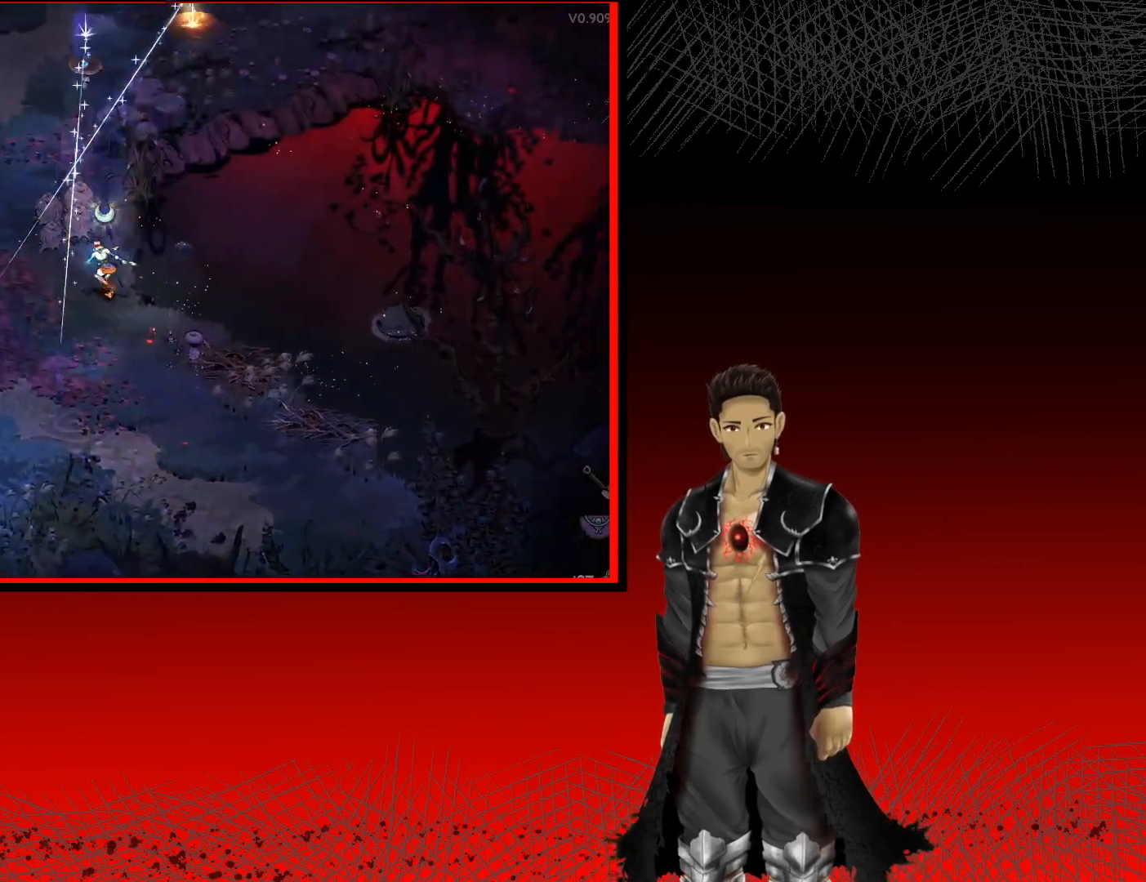
{"buttons": [], "left_stick": "up", "right_stick": "center", "events": [[300, "left_stick", "up"]]}
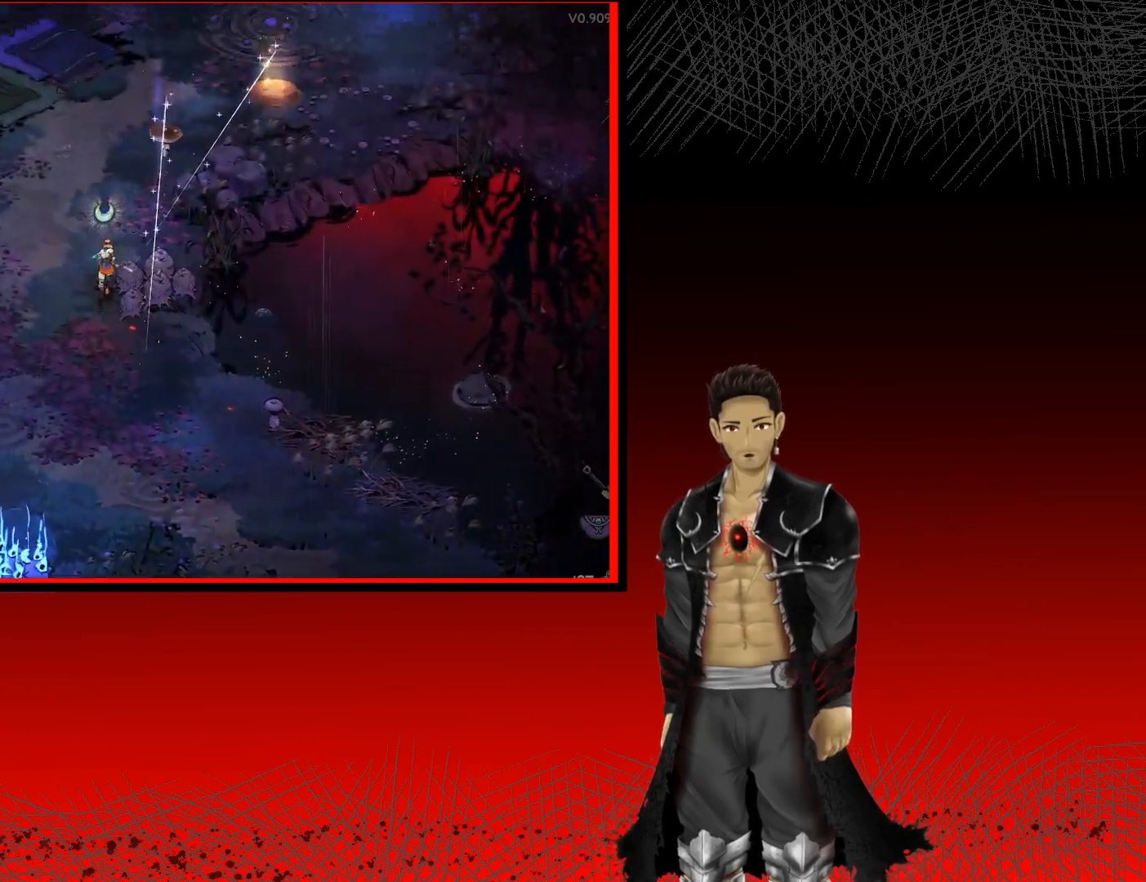
{"buttons": [], "left_stick": "up-right", "right_stick": "center", "events": [[117, "left_stick", "up-right"]]}
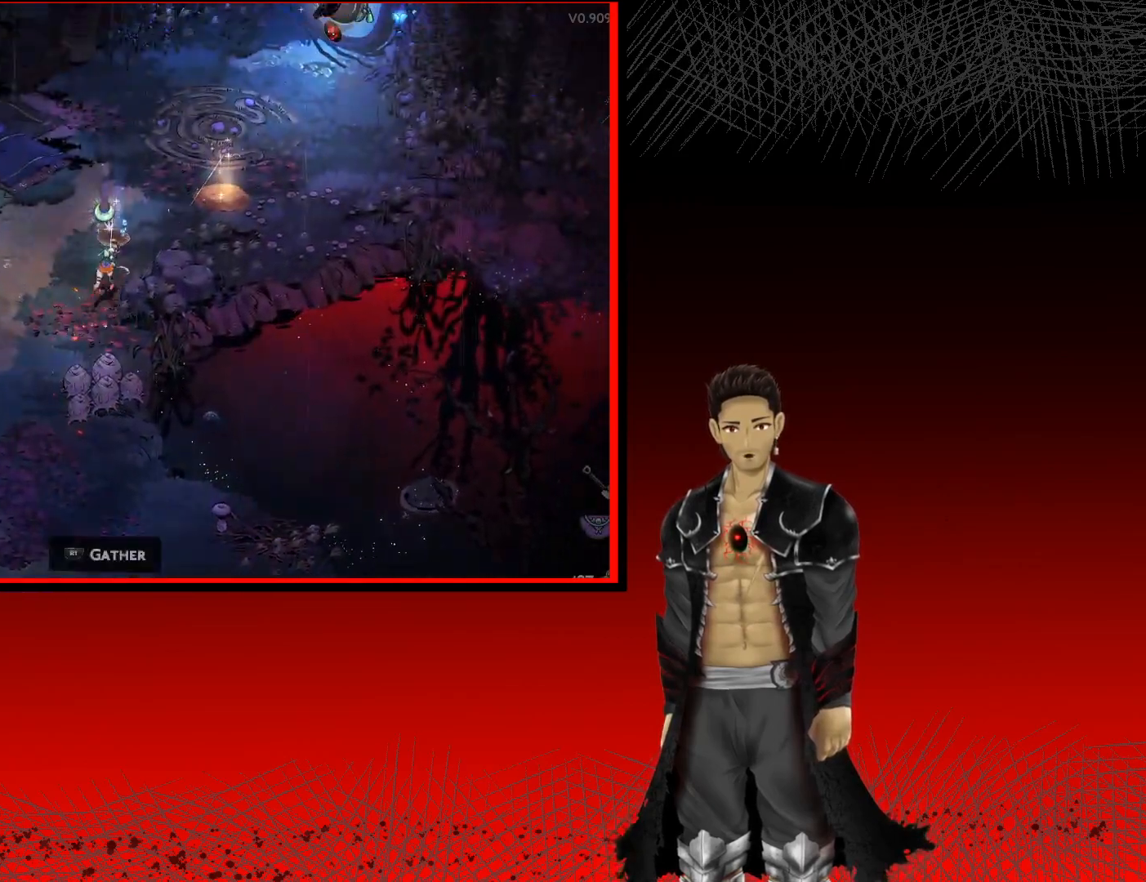
{"buttons": [], "left_stick": "up-right", "right_stick": "center", "events": [[67, "R1", "down"], [217, "R1", "up"]]}
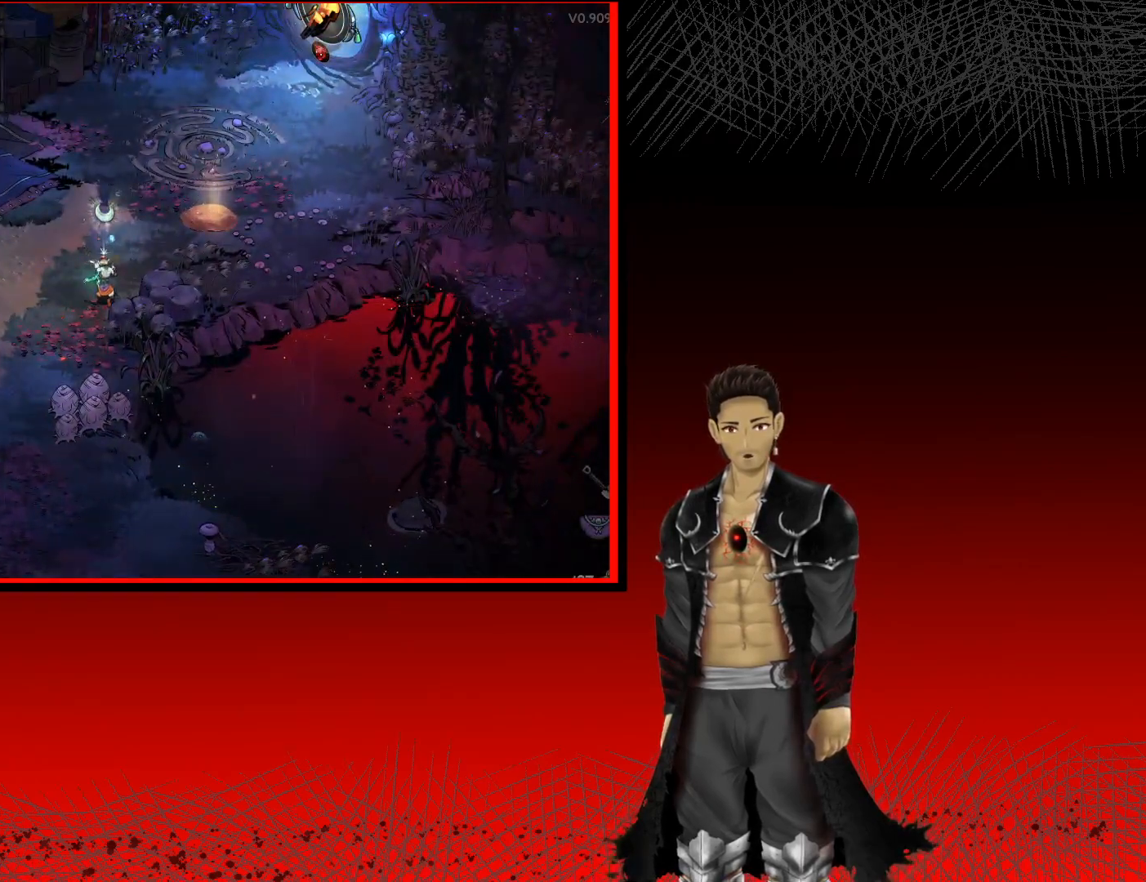
{"buttons": [], "left_stick": "up-right", "right_stick": "center", "events": []}
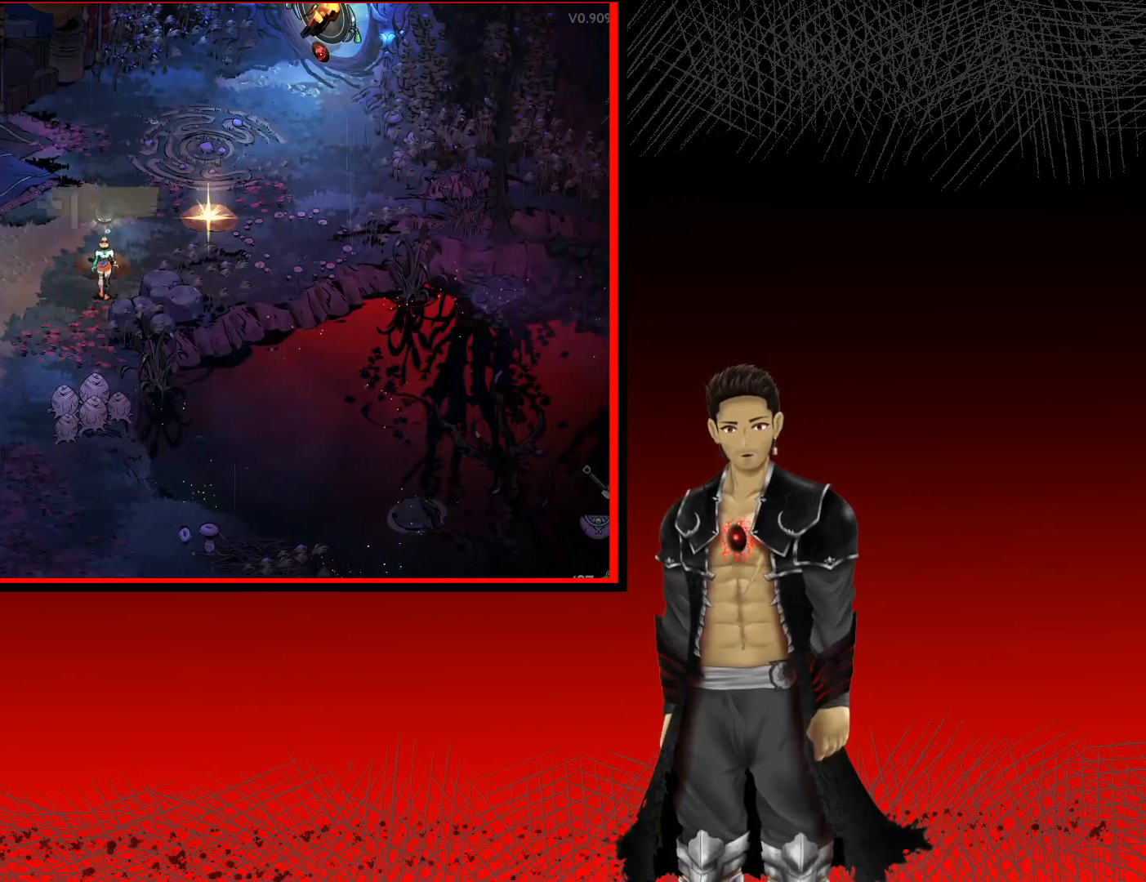
{"buttons": ["R1"], "left_stick": "up-right", "right_stick": "center", "events": [[450, "R1", "down"]]}
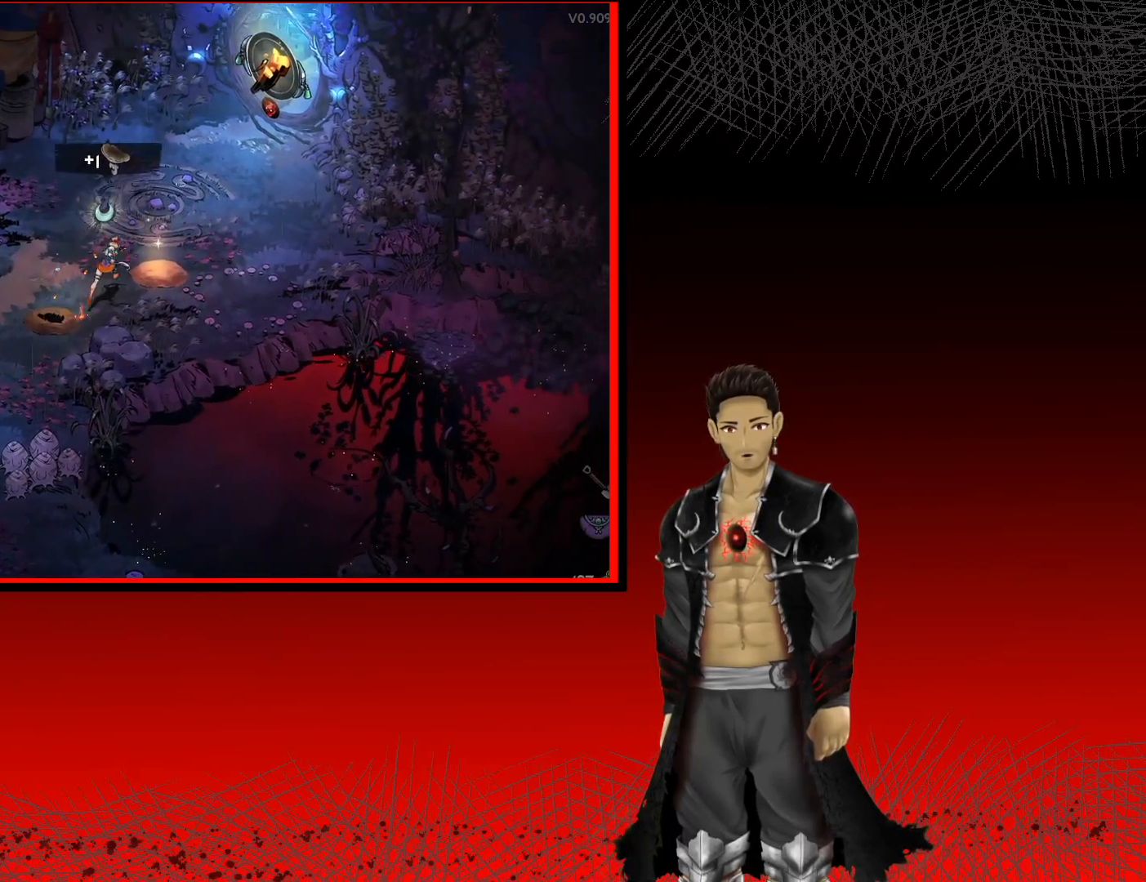
{"buttons": [], "left_stick": "center", "right_stick": "center", "events": [[117, "R1", "up"], [167, "left_stick", "center"], [233, "R1", "down"], [333, "R1", "up"]]}
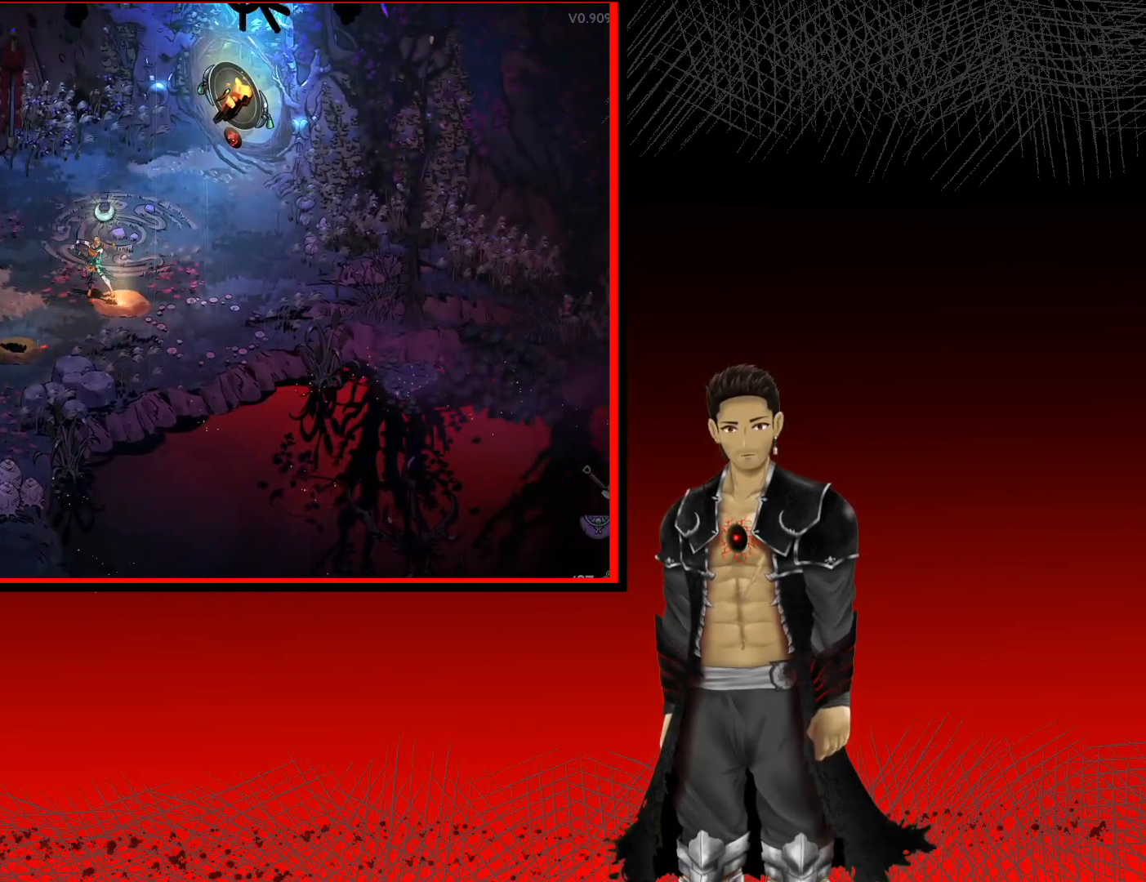
{"buttons": [], "left_stick": "center", "right_stick": "center", "events": []}
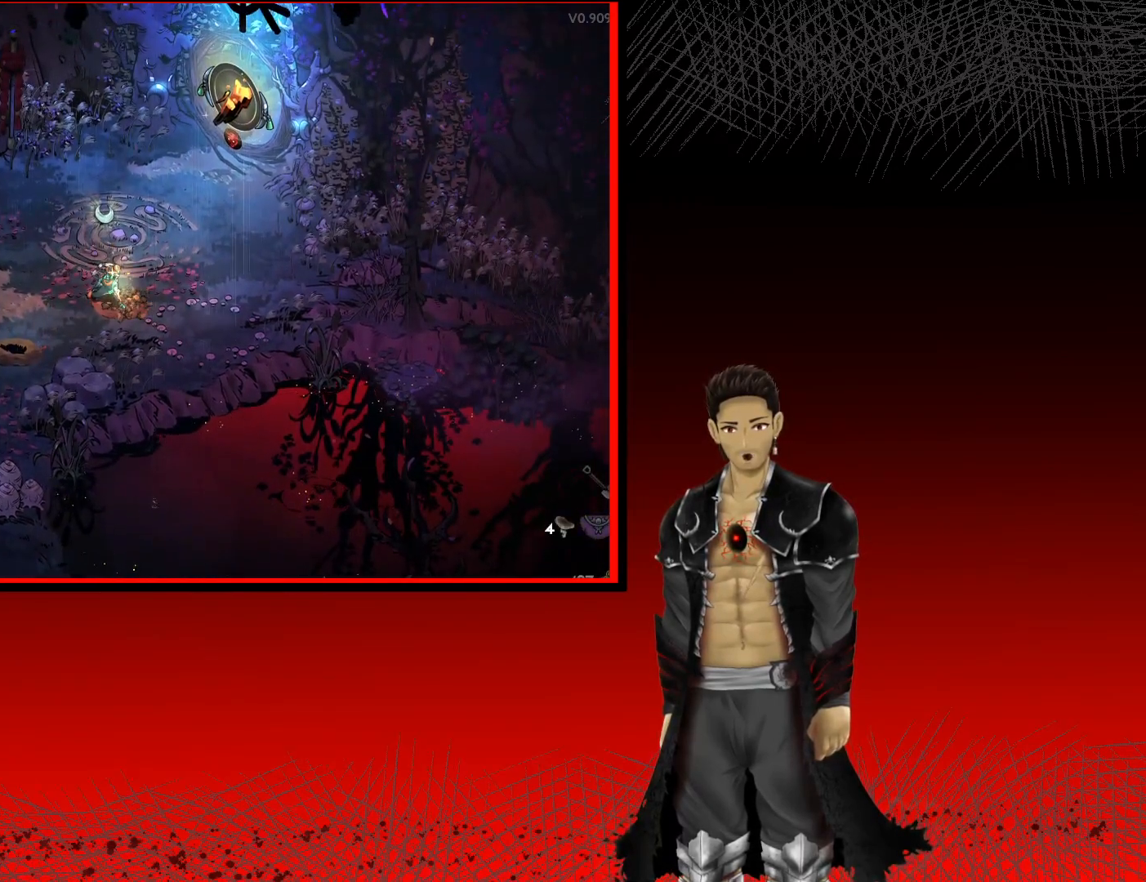
{"buttons": [], "left_stick": "center", "right_stick": "center", "events": []}
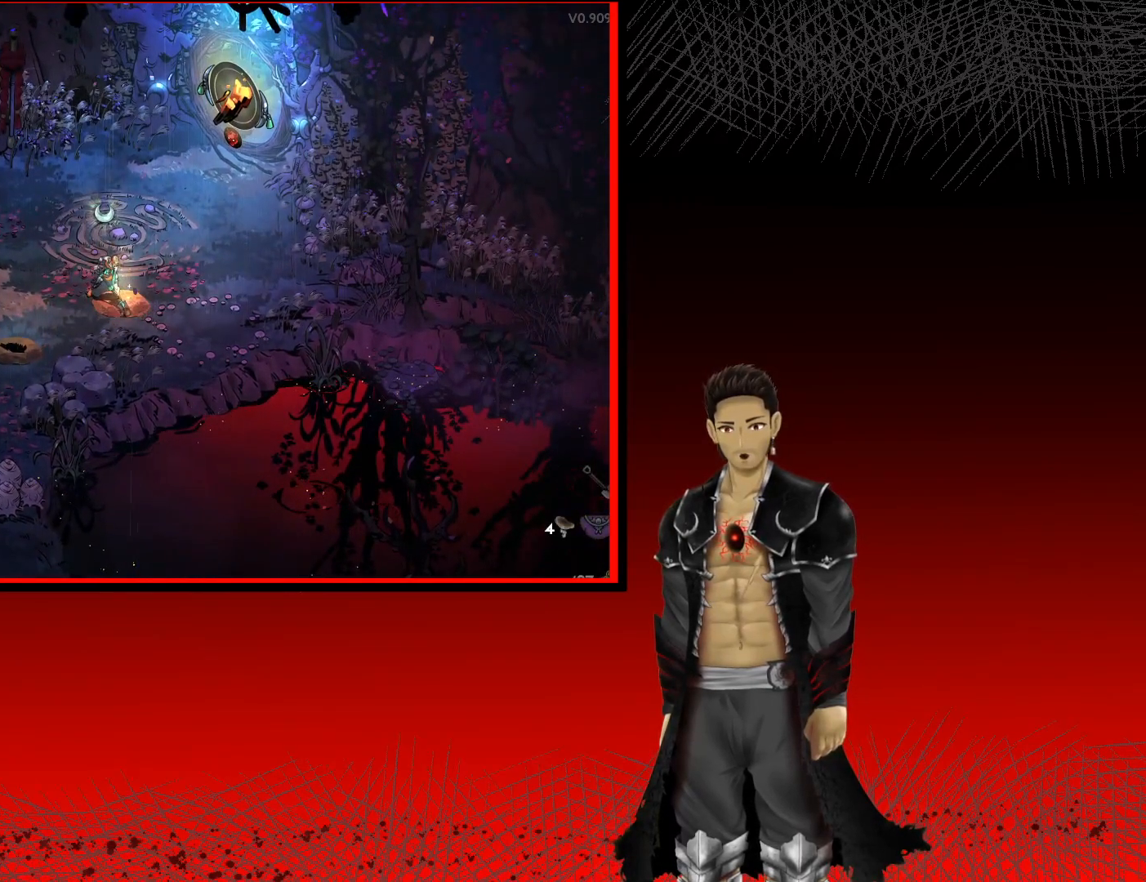
{"buttons": [], "left_stick": "center", "right_stick": "center", "events": []}
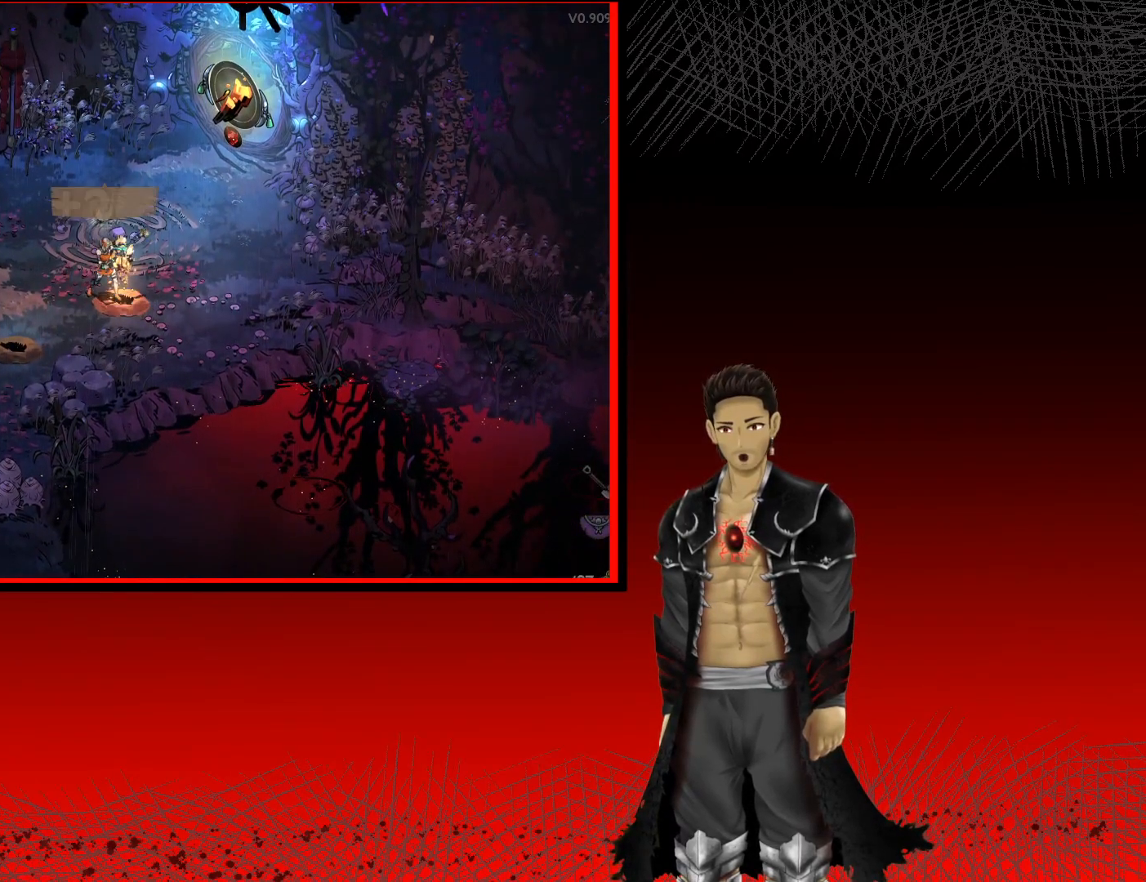
{"buttons": [], "left_stick": "center", "right_stick": "center", "events": []}
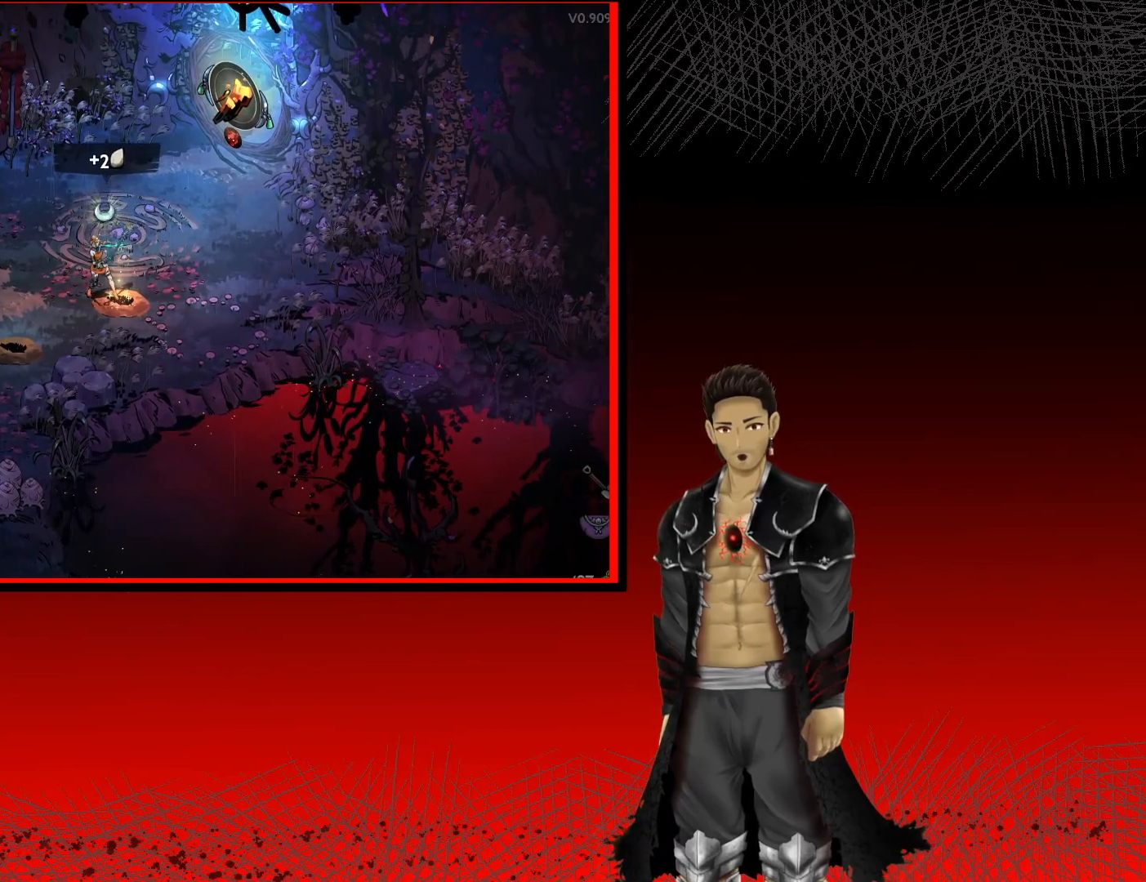
{"buttons": [], "left_stick": "down-right", "right_stick": "center", "events": [[500, "left_stick", "down-right"]]}
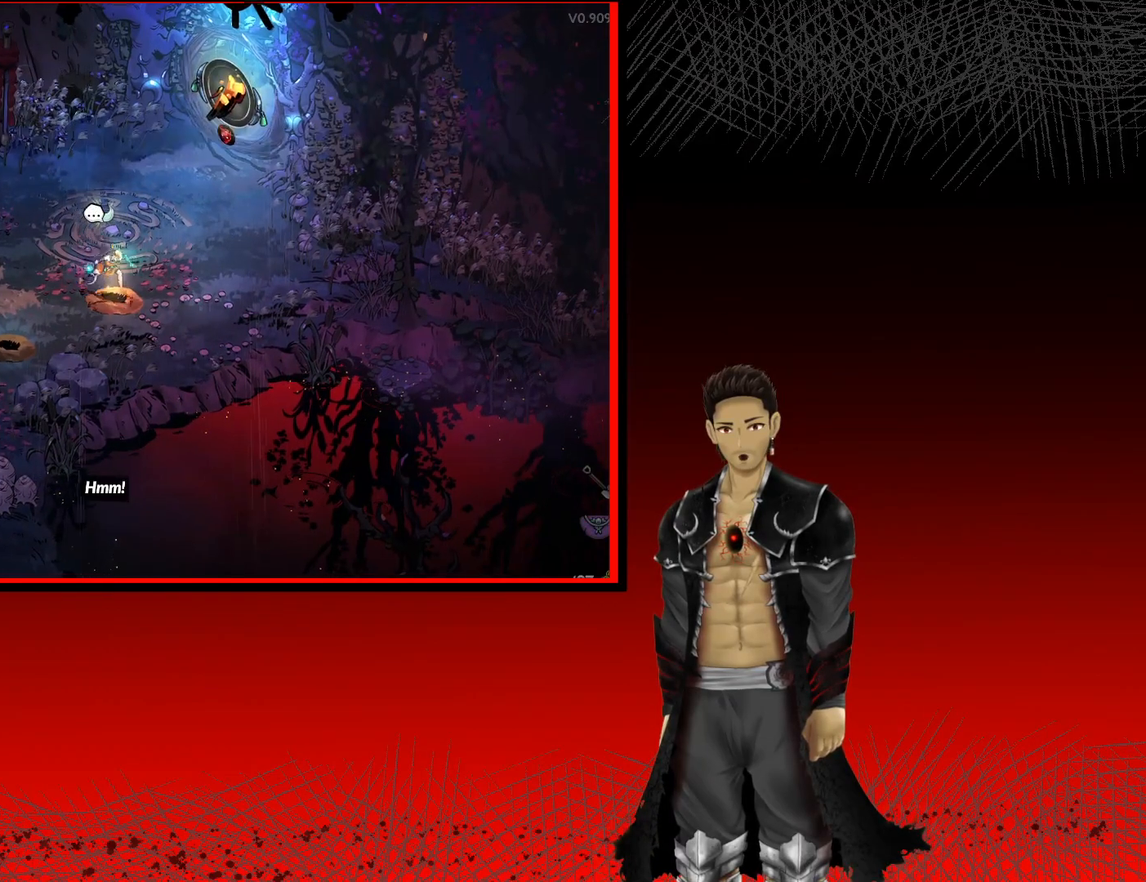
{"buttons": [], "left_stick": "center", "right_stick": "center", "events": [[217, "left_stick", "up-right"], [333, "left_stick", "center"]]}
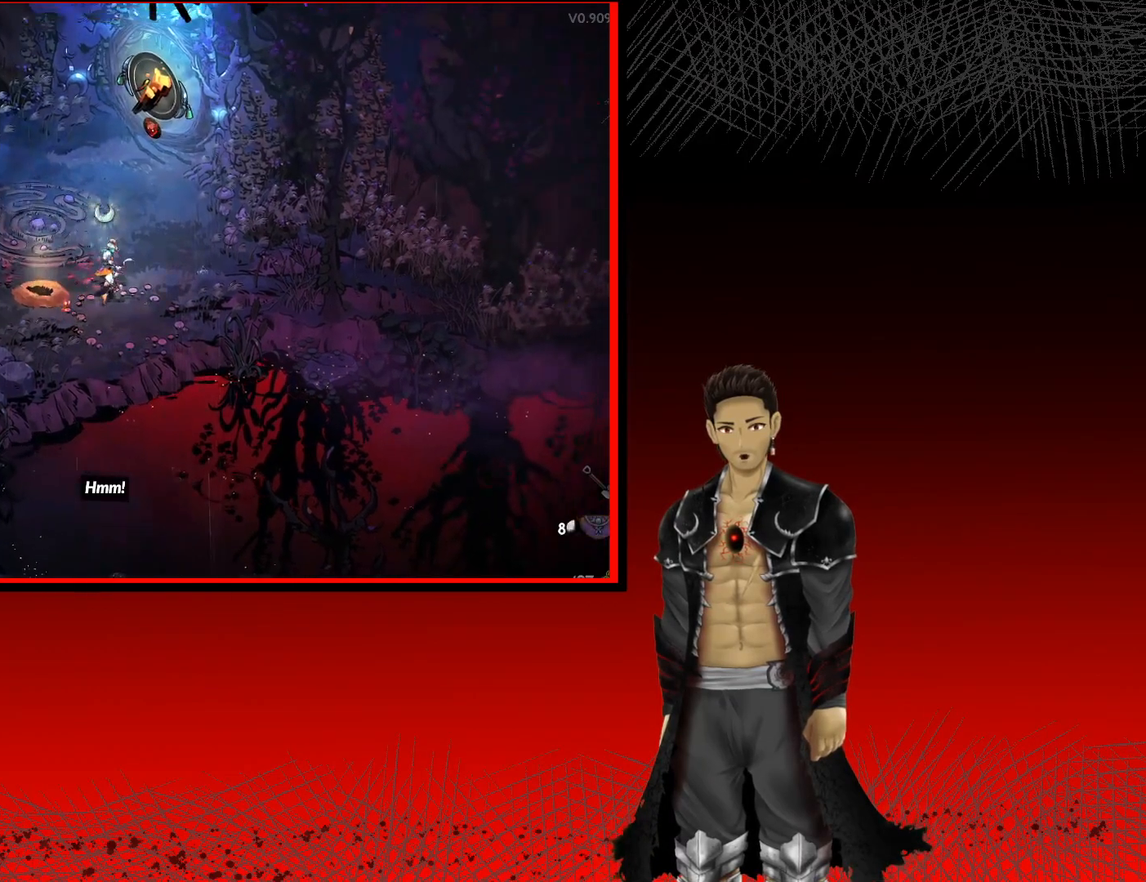
{"buttons": [], "left_stick": "up-left", "right_stick": "center", "events": [[67, "left_stick", "right"], [367, "left_stick", "up"], [500, "left_stick", "up-left"]]}
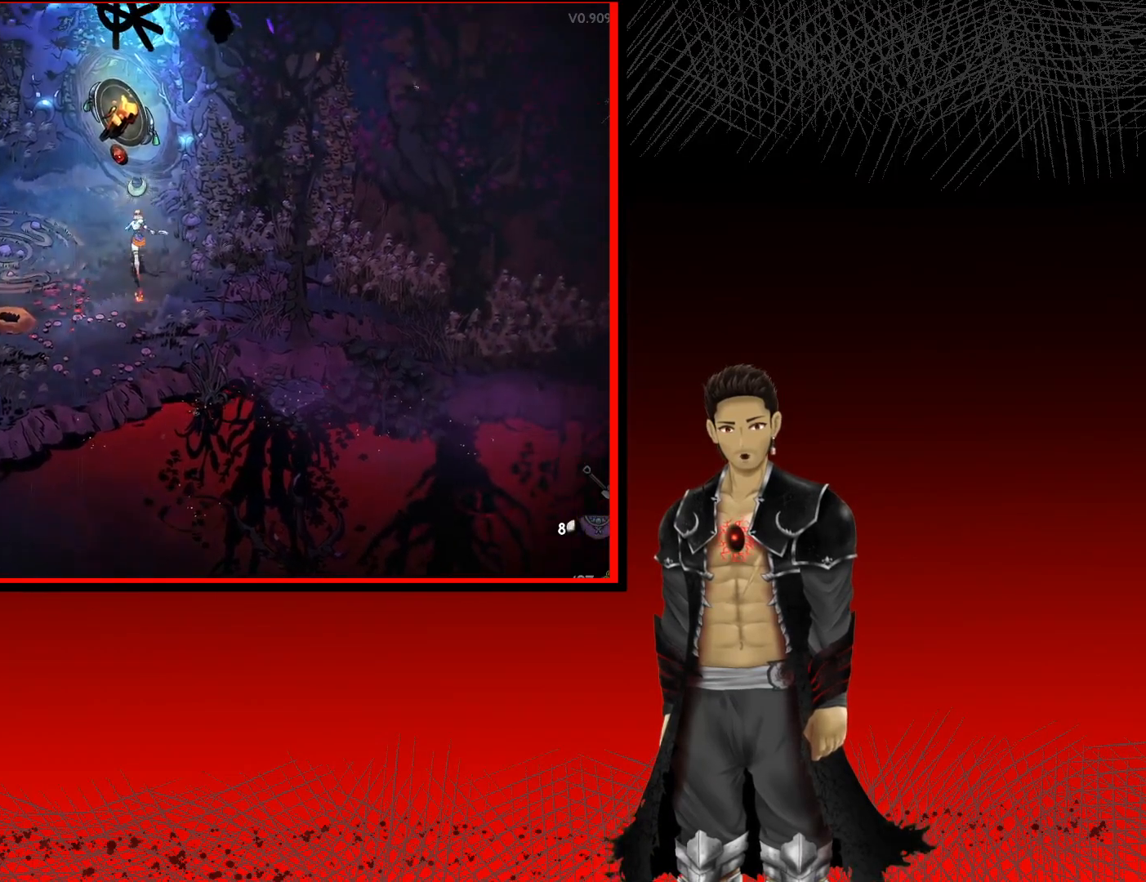
{"buttons": ["R1"], "left_stick": "center", "right_stick": "center", "events": [[217, "left_stick", "up"], [450, "R1", "down"], [500, "left_stick", "center"]]}
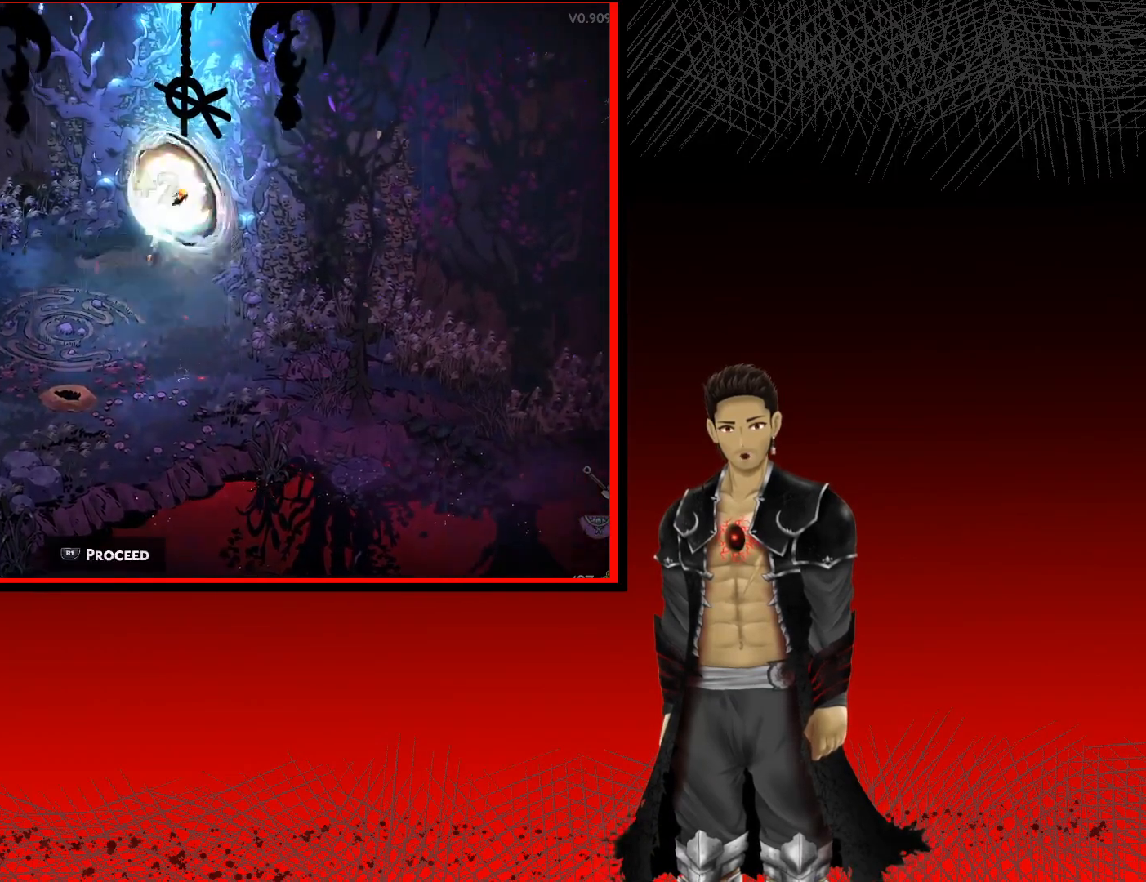
{"buttons": [], "left_stick": "center", "right_stick": "center", "events": [[117, "R1", "up"]]}
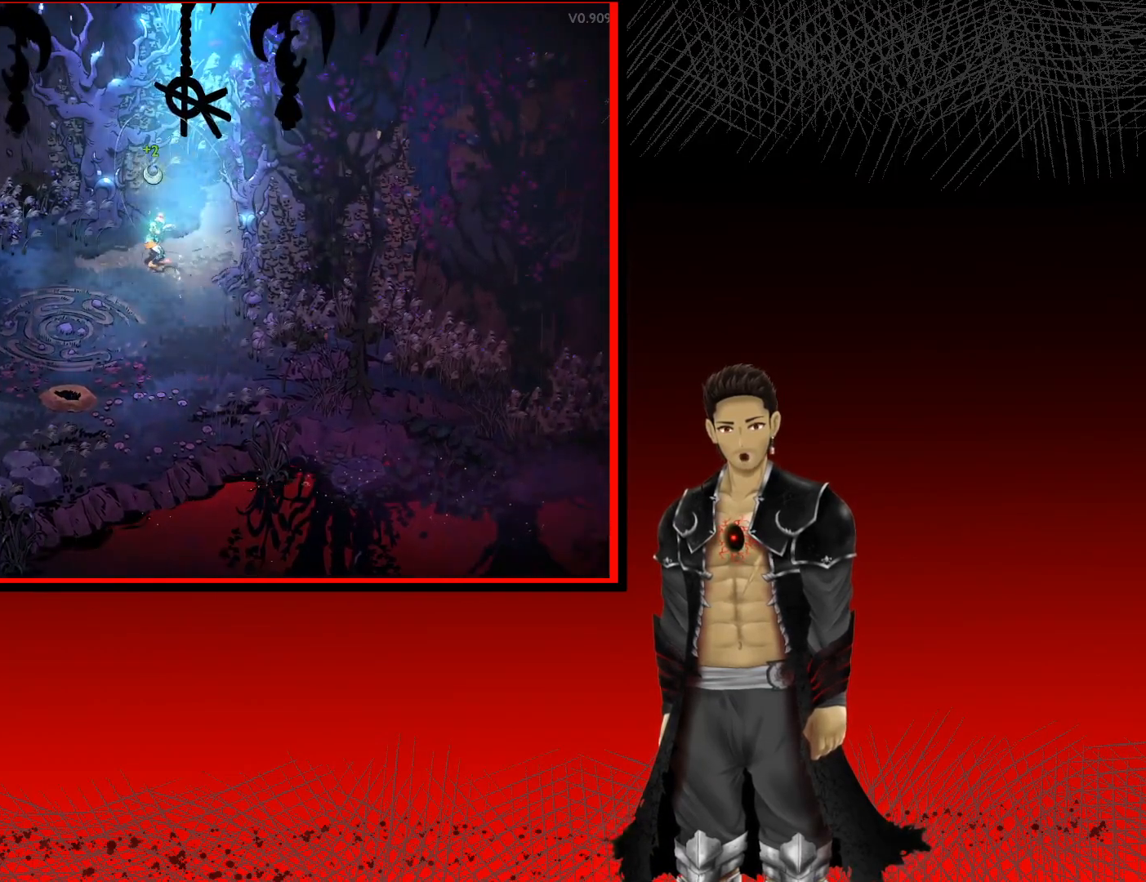
{"buttons": [], "left_stick": "up-right", "right_stick": "center", "events": [[500, "left_stick", "up-right"]]}
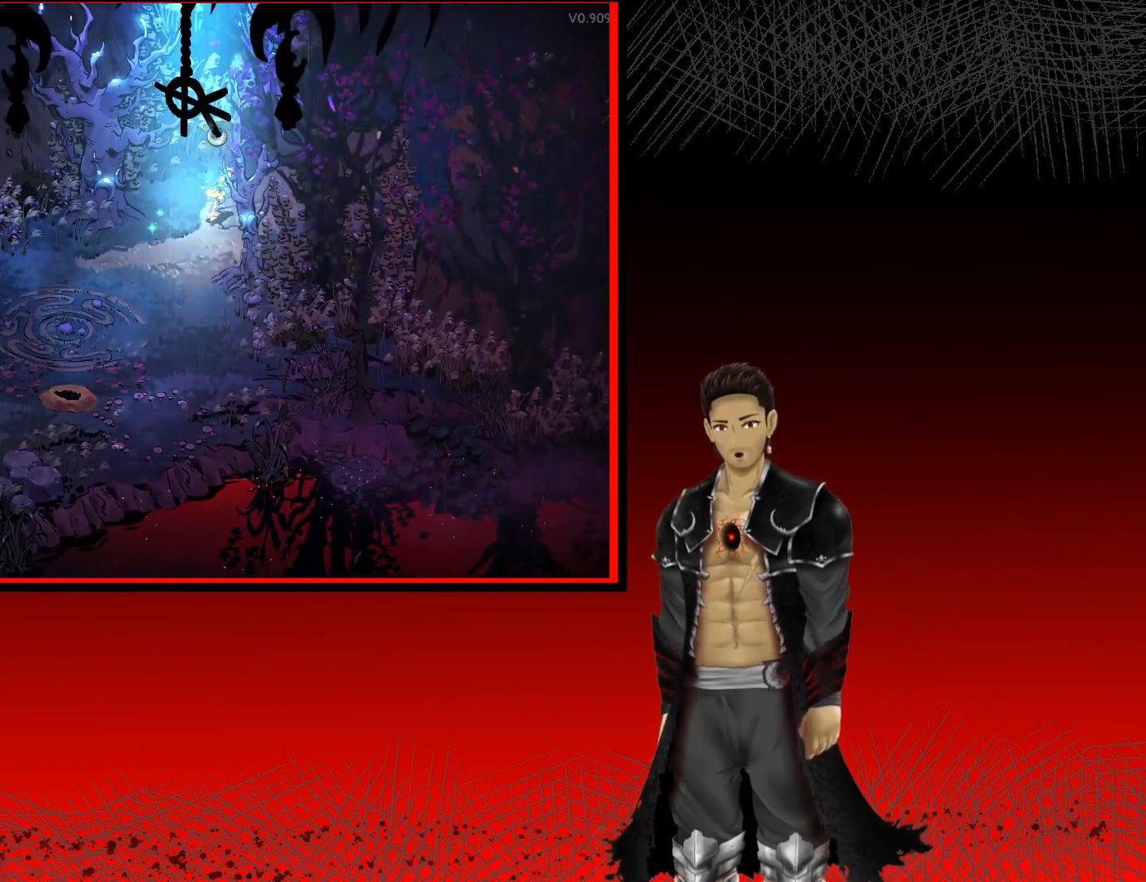
{"buttons": [], "left_stick": "up", "right_stick": "center", "events": [[250, "left_stick", "up"]]}